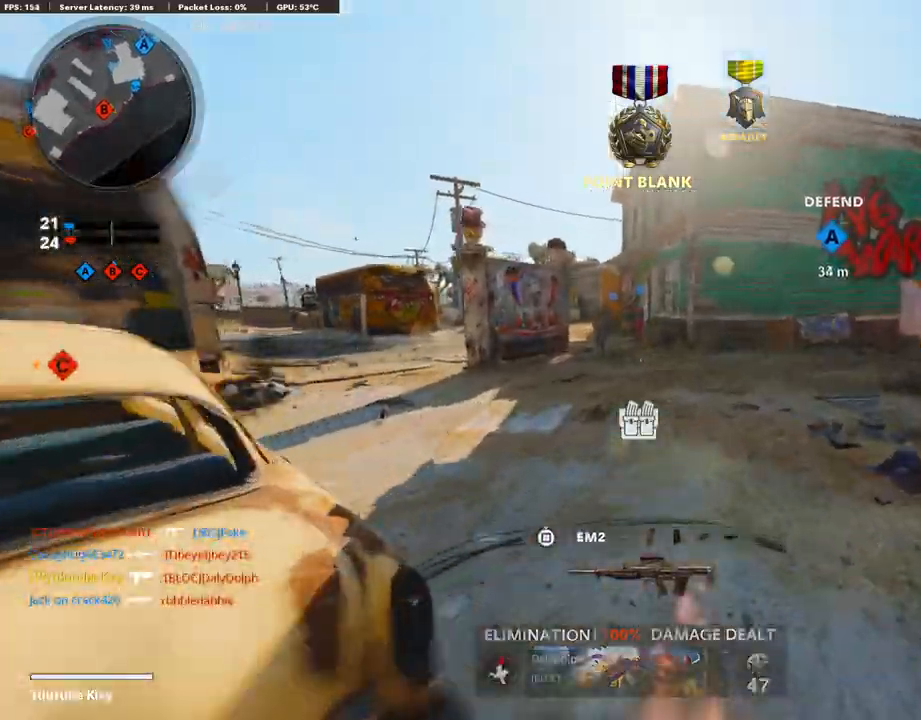
Gameplay with a controller (PlayStation layout); each line is a JSON object with the inputs held at the frame after it. "events" lists button and stick changes between this image and that frame as [ms after this image, input, new state], when the widget could be followed in between.
{"buttons": ["L1", "R1"], "left_stick": "down-left", "right_stick": "center", "events": [[151, "R3", "up"], [151, "right_stick", "left"], [218, "L3", "up"], [218, "left_stick", "up-left"], [252, "L1", "down"], [252, "R1", "down"], [252, "right_stick", "center"], [403, "left_stick", "down-left"]]}
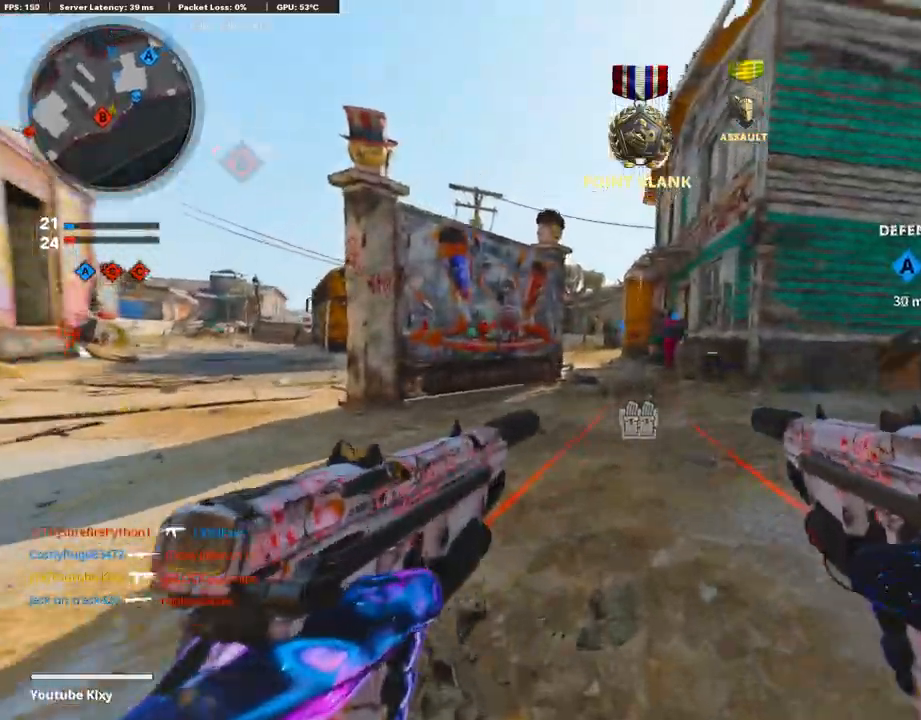
{"buttons": [], "left_stick": "down-left", "right_stick": "left", "events": [[67, "left_stick", "down"], [235, "L1", "up"], [251, "CROSS", "down"], [335, "CROSS", "up"], [335, "R1", "up"], [335, "right_stick", "left"], [453, "left_stick", "down-left"]]}
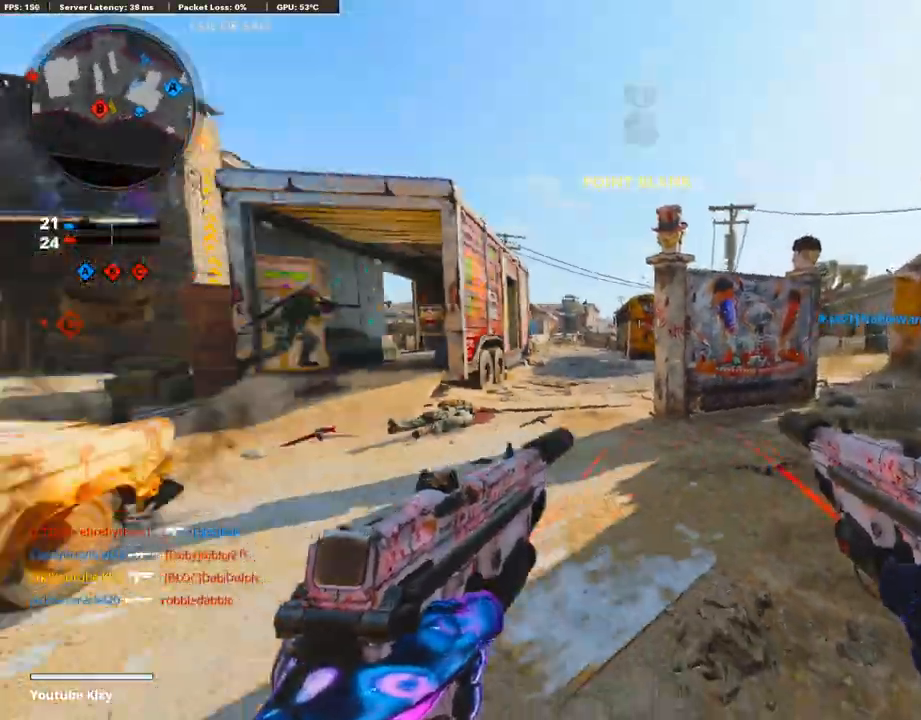
{"buttons": [], "left_stick": "up-left", "right_stick": "center", "events": [[117, "left_stick", "left"], [117, "right_stick", "center"], [201, "SQUARE", "down"], [251, "left_stick", "up-left"], [302, "SQUARE", "up"]]}
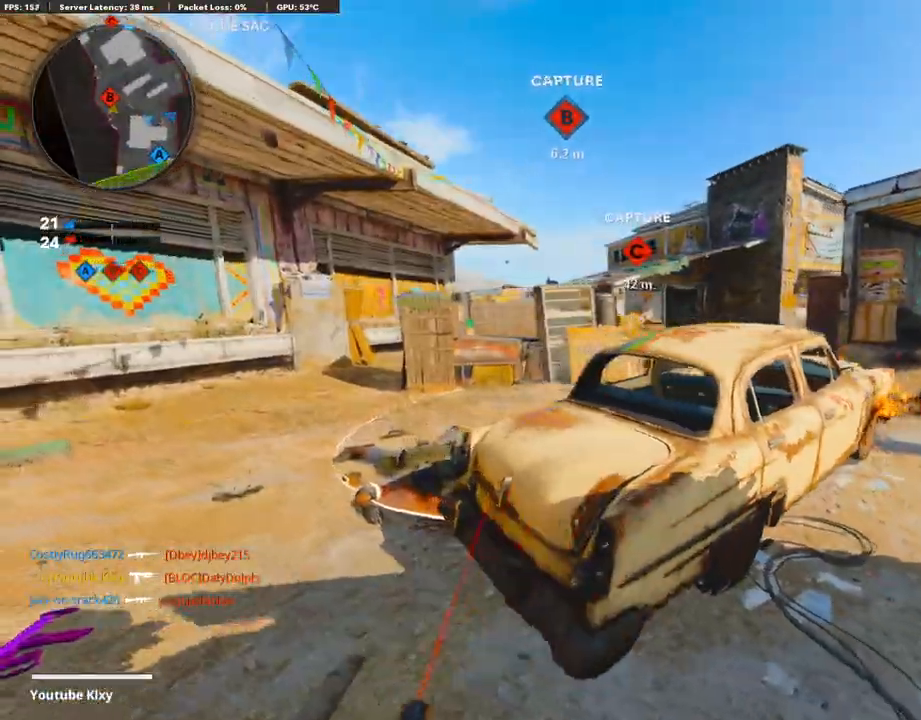
{"buttons": [], "left_stick": "right", "right_stick": "center", "events": [[50, "right_stick", "right"], [184, "left_stick", "center"], [234, "right_stick", "center"], [285, "left_stick", "right"]]}
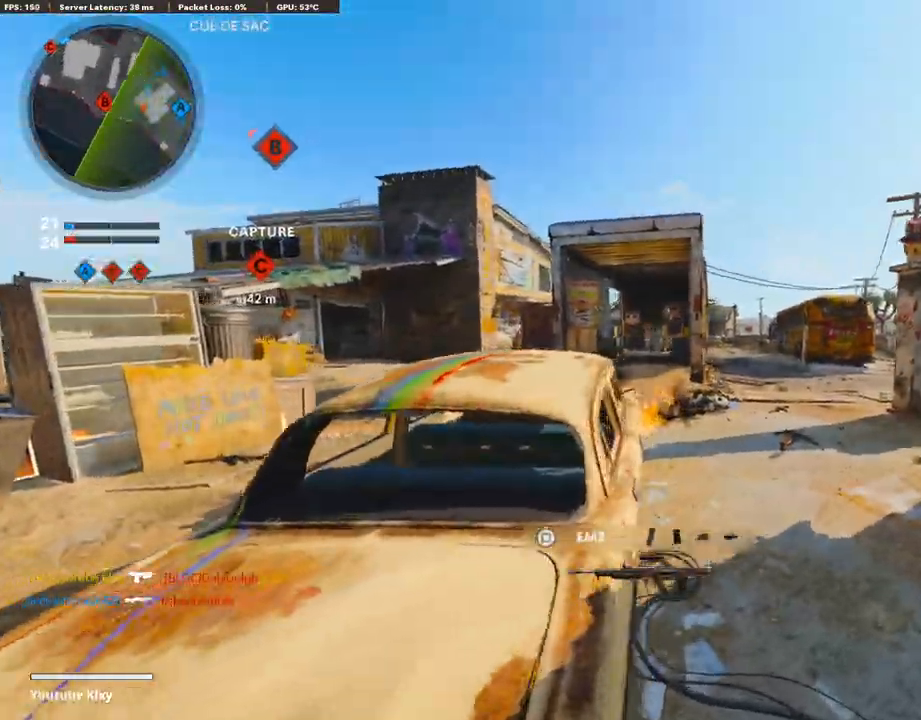
{"buttons": [], "left_stick": "up-left", "right_stick": "center", "events": [[118, "left_stick", "up-right"], [269, "left_stick", "down-left"], [302, "right_stick", "left"], [486, "left_stick", "up-left"], [486, "right_stick", "center"]]}
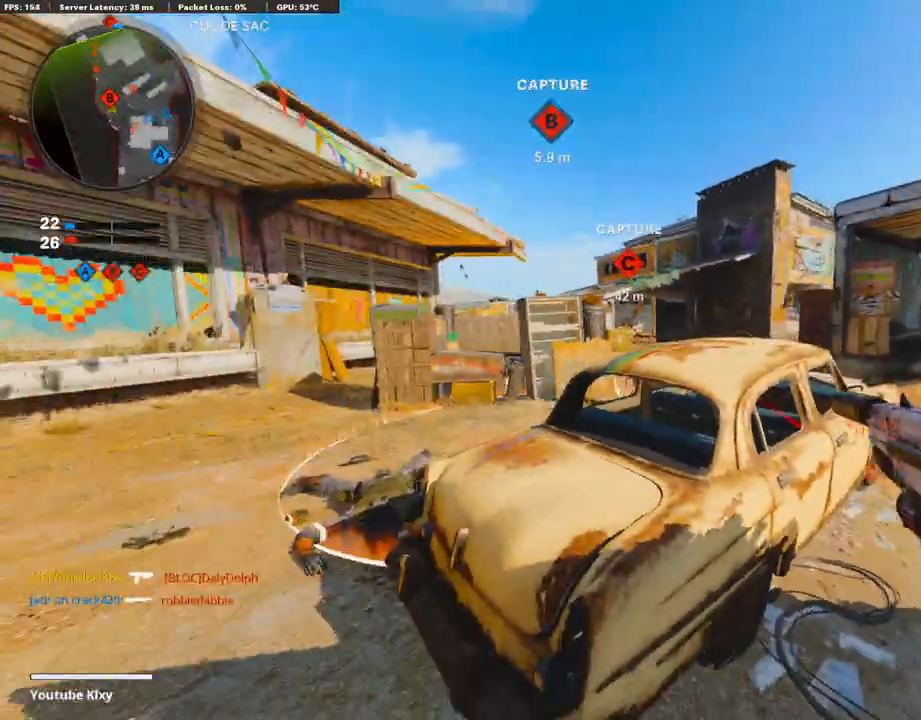
{"buttons": ["L3"], "left_stick": "up-left", "right_stick": "left", "events": [[84, "L3", "down"], [503, "right_stick", "left"]]}
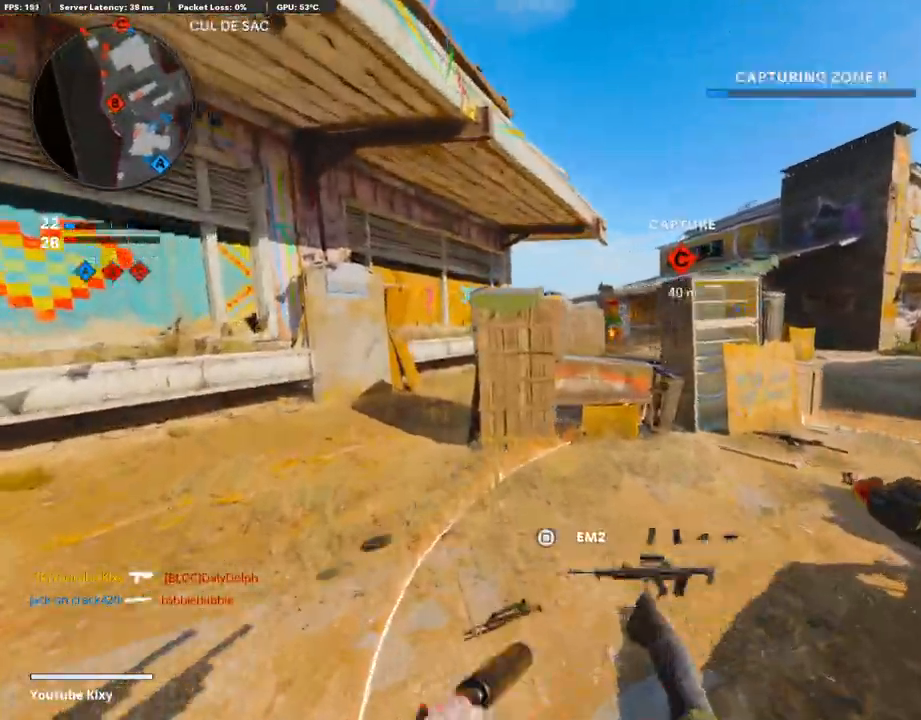
{"buttons": ["SQUARE"], "left_stick": "down-right", "right_stick": "center", "events": [[167, "right_stick", "center"], [201, "L3", "up"], [285, "right_stick", "right"], [385, "left_stick", "right"], [385, "right_stick", "center"], [436, "left_stick", "down-right"], [452, "SQUARE", "down"]]}
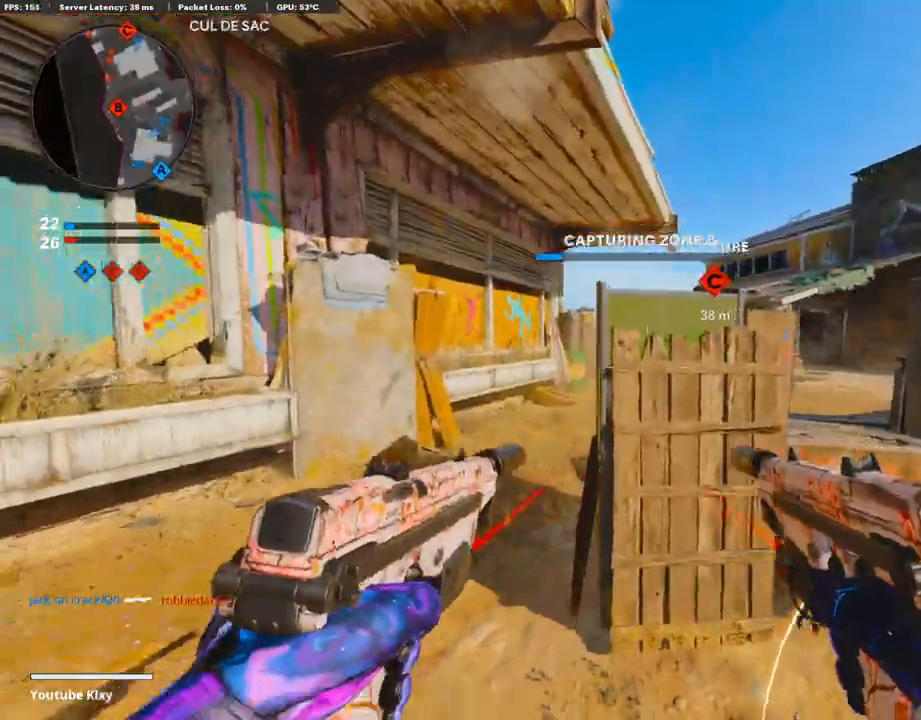
{"buttons": ["SQUARE"], "left_stick": "down", "right_stick": "center", "events": [[402, "SQUARE", "up"], [419, "left_stick", "down"], [486, "SQUARE", "down"]]}
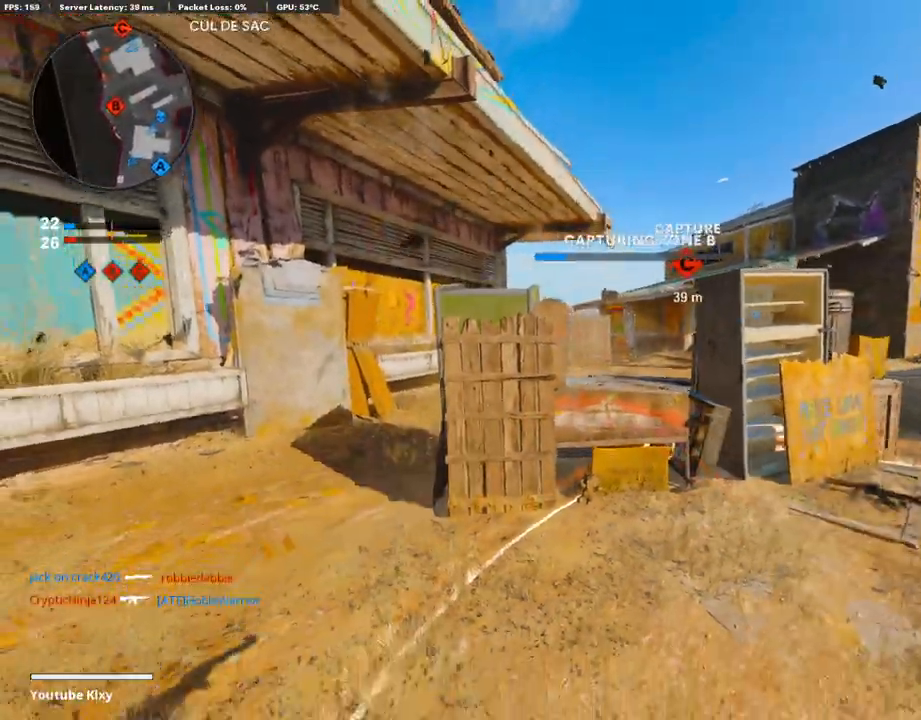
{"buttons": ["TRIANGLE", "L3"], "left_stick": "up-left", "right_stick": "center", "events": [[16, "left_stick", "down-left"], [167, "SQUARE", "up"], [167, "left_stick", "left"], [284, "TRIANGLE", "down"], [284, "left_stick", "up-left"], [368, "TRIANGLE", "up"], [402, "L3", "down"], [435, "TRIANGLE", "down"]]}
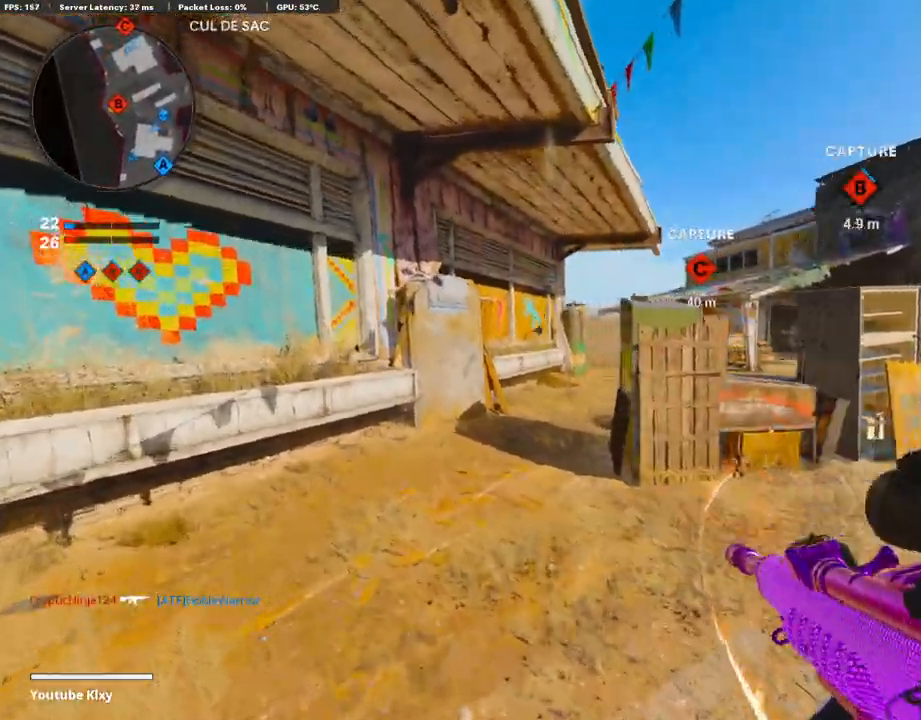
{"buttons": ["L1"], "left_stick": "left", "right_stick": "right", "events": [[17, "TRIANGLE", "up"], [185, "L3", "up"], [201, "L1", "down"], [252, "left_stick", "left"], [252, "right_stick", "right"], [386, "right_stick", "center"], [486, "right_stick", "right"]]}
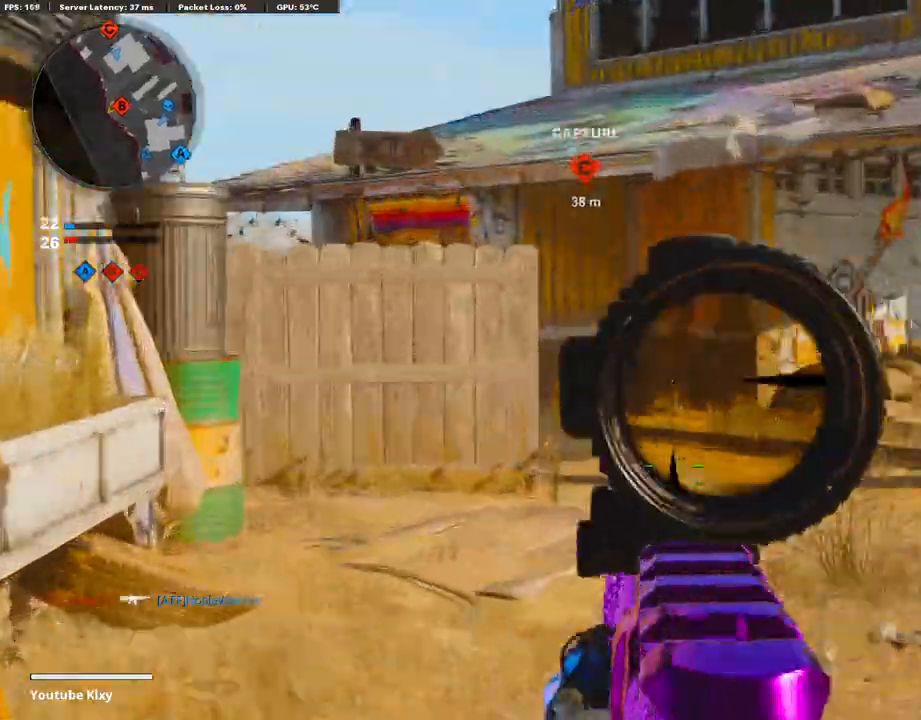
{"buttons": ["L1", "R1"], "left_stick": "up", "right_stick": "right", "events": [[419, "R1", "down"], [436, "right_stick", "center"], [486, "left_stick", "up"], [486, "right_stick", "right"]]}
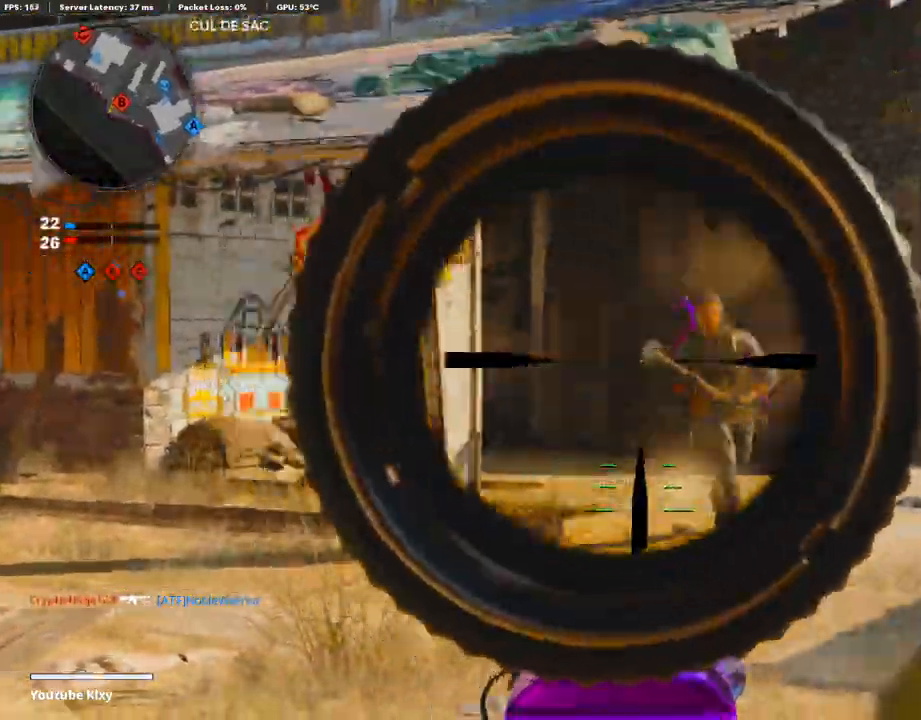
{"buttons": ["L1", "R1"], "left_stick": "right", "right_stick": "center", "events": [[50, "left_stick", "up-right"], [301, "left_stick", "left"], [318, "right_stick", "center"], [352, "left_stick", "center"], [435, "left_stick", "right"]]}
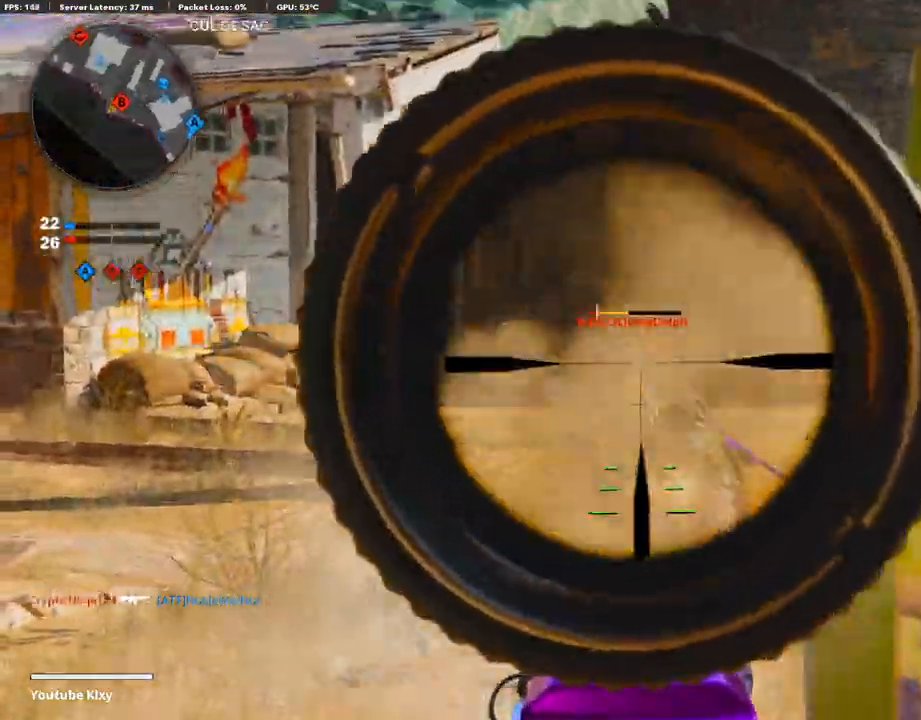
{"buttons": ["L3"], "left_stick": "up-right", "right_stick": "center", "events": [[51, "L1", "up"], [101, "R1", "up"], [202, "left_stick", "up-right"], [202, "right_stick", "down-right"], [269, "L3", "down"], [336, "right_stick", "center"]]}
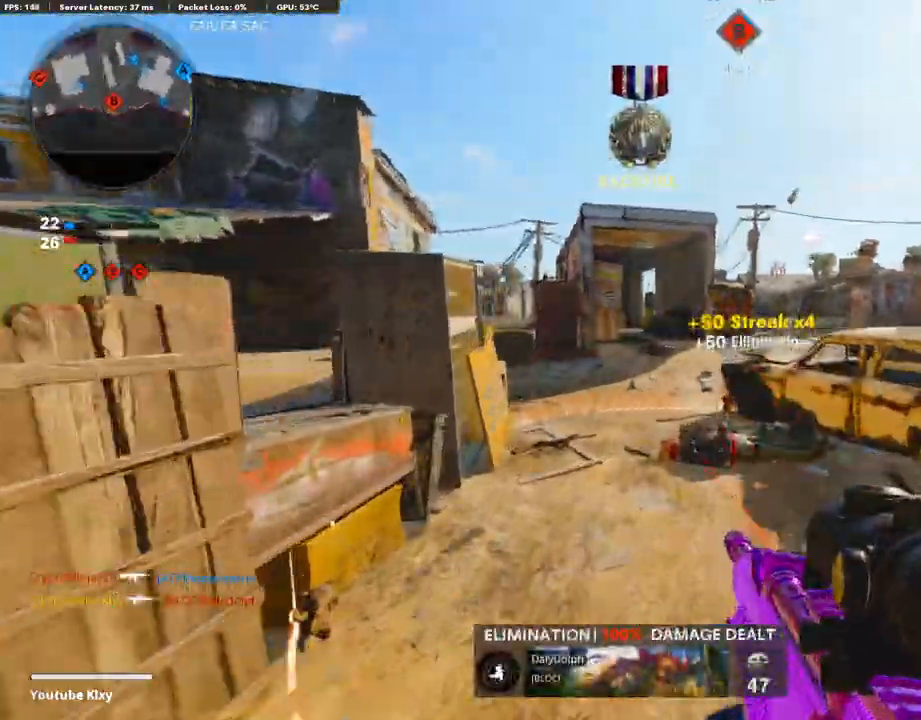
{"buttons": [], "left_stick": "down-right", "right_stick": "left", "events": [[235, "right_stick", "left"], [335, "L3", "up"], [469, "left_stick", "down-right"]]}
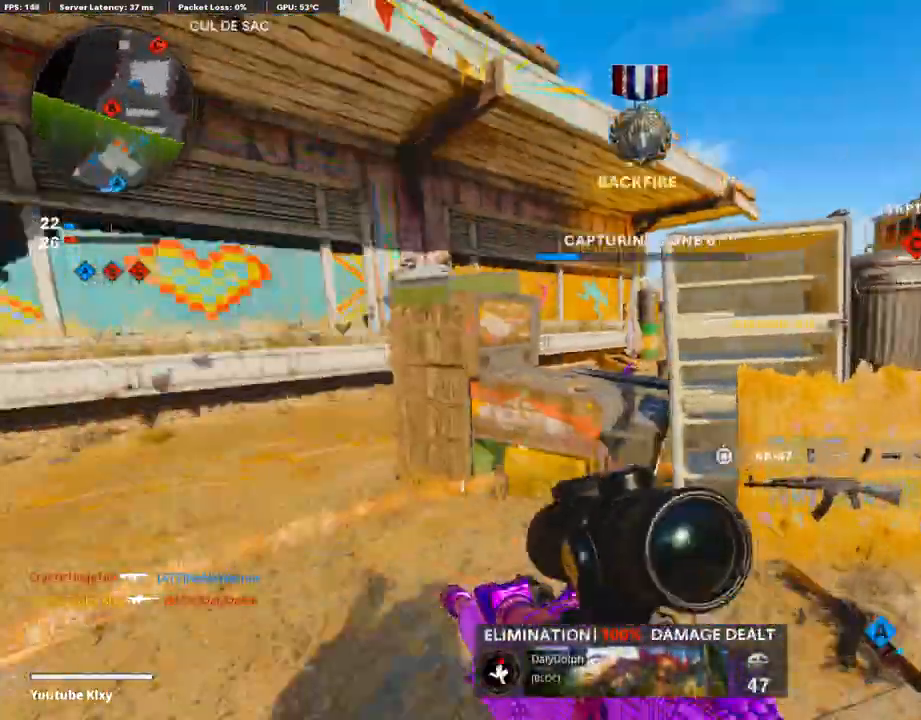
{"buttons": ["TRIANGLE", "L3"], "left_stick": "up-left", "right_stick": "center", "events": [[50, "right_stick", "center"], [67, "SQUARE", "down"], [84, "left_stick", "down-left"], [268, "left_stick", "up-left"], [352, "SQUARE", "up"], [386, "L3", "down"], [453, "TRIANGLE", "down"]]}
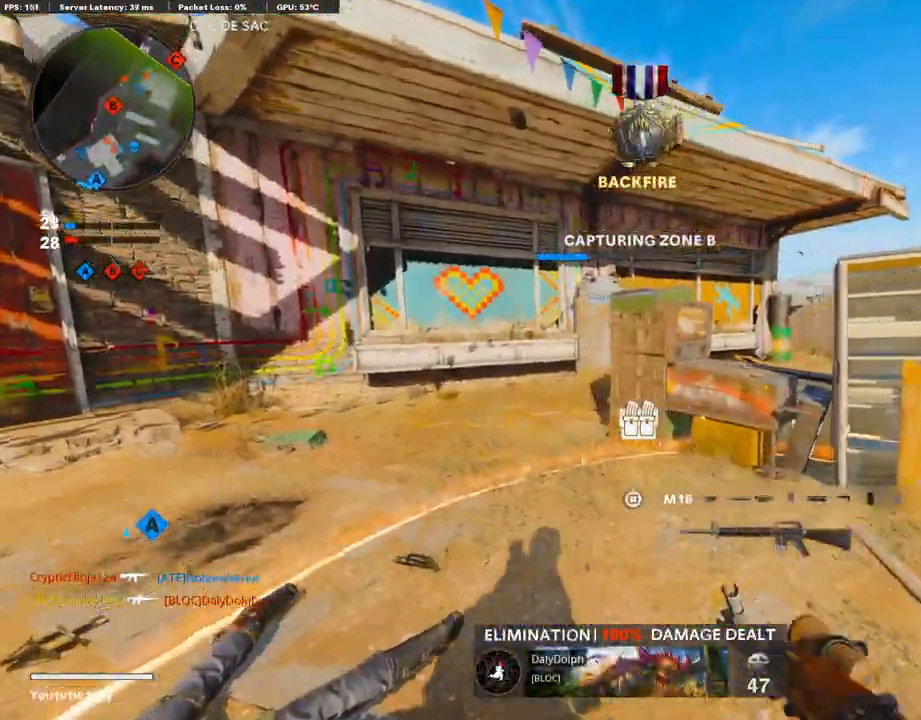
{"buttons": ["L3"], "left_stick": "up-left", "right_stick": "right", "events": [[33, "TRIANGLE", "up"], [84, "TRIANGLE", "down"], [134, "TRIANGLE", "up"], [318, "right_stick", "right"], [352, "R3", "down"], [486, "R3", "up"]]}
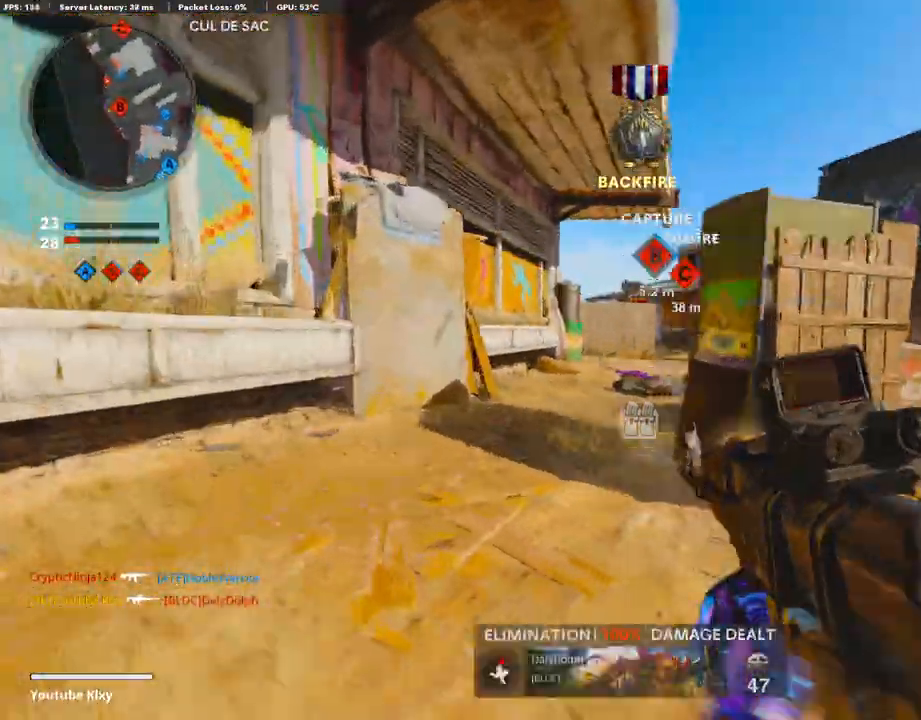
{"buttons": ["L1"], "left_stick": "right", "right_stick": "down-right", "events": [[50, "L3", "up"], [83, "L1", "down"], [234, "left_stick", "center"], [284, "left_stick", "right"], [284, "right_stick", "center"], [385, "right_stick", "down-right"]]}
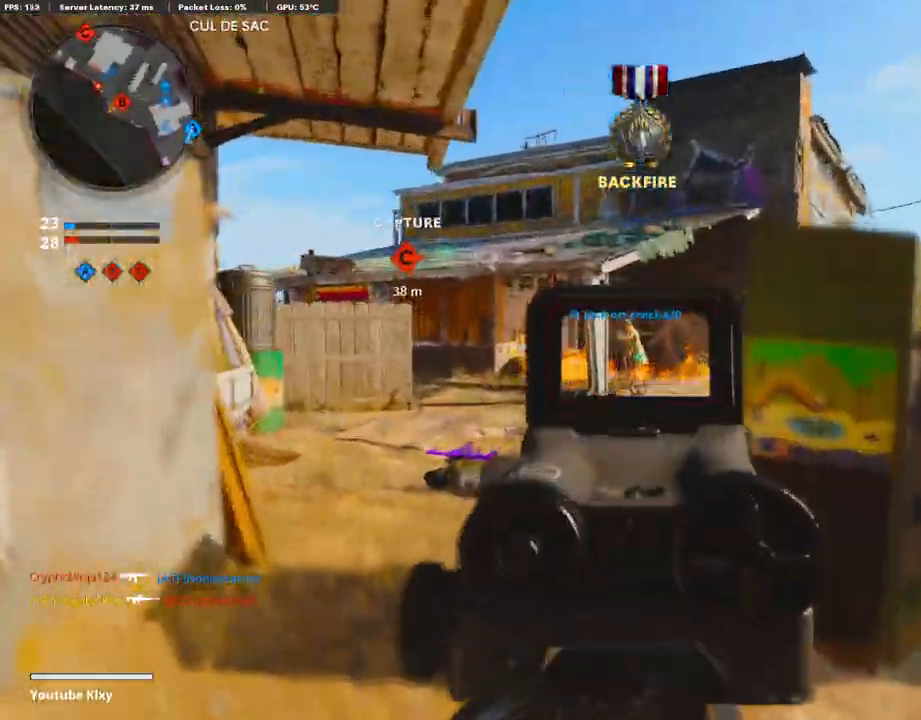
{"buttons": ["L3"], "left_stick": "up-right", "right_stick": "center", "events": [[34, "left_stick", "left"], [34, "right_stick", "up-left"], [84, "L1", "up"], [84, "right_stick", "center"], [168, "right_stick", "right"], [201, "left_stick", "up-right"], [319, "L3", "down"], [335, "right_stick", "center"], [402, "SQUARE", "down"], [469, "SQUARE", "up"]]}
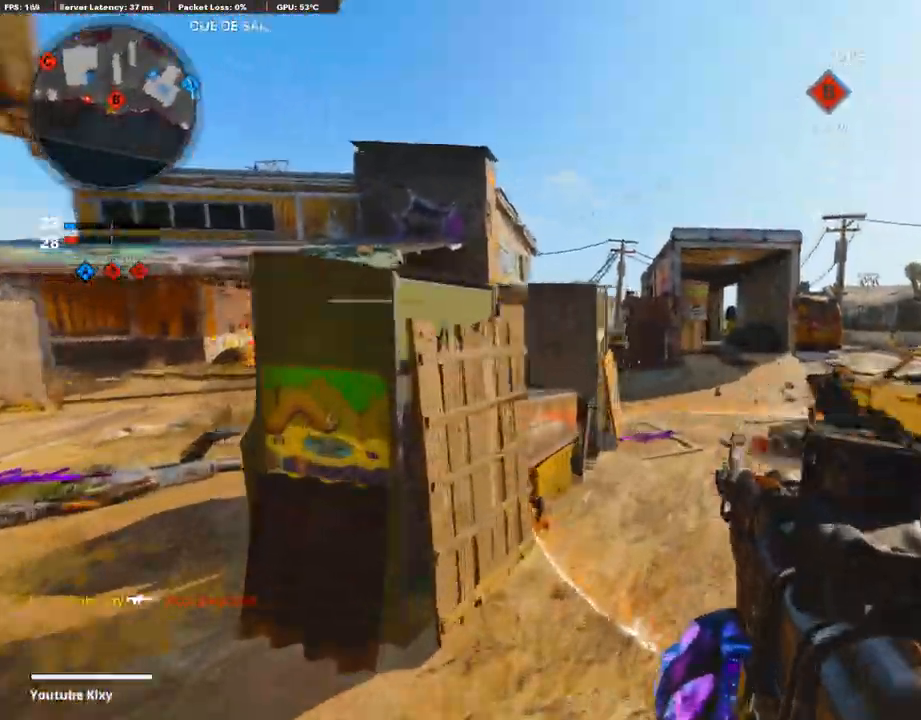
{"buttons": ["R3"], "left_stick": "right", "right_stick": "center", "events": [[50, "L3", "up"], [168, "left_stick", "up-left"], [235, "left_stick", "down-left"], [268, "right_stick", "left"], [436, "R3", "down"], [469, "right_stick", "center"], [486, "left_stick", "right"]]}
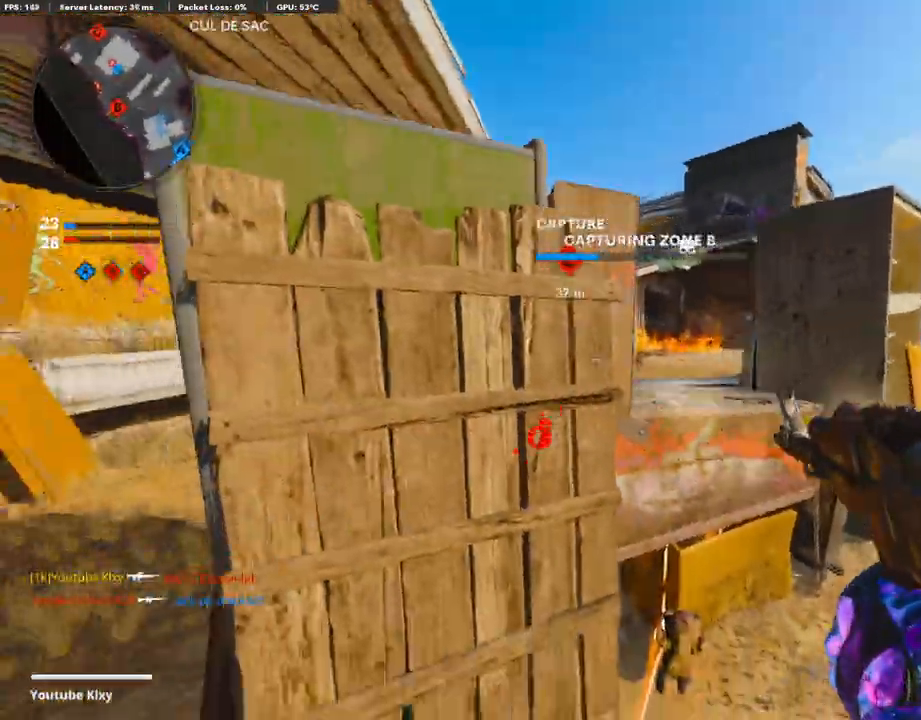
{"buttons": [], "left_stick": "left", "right_stick": "left", "events": [[184, "left_stick", "up-right"], [301, "L3", "down"], [301, "left_stick", "up"], [335, "R3", "up"], [452, "L3", "up"], [486, "left_stick", "left"], [502, "right_stick", "left"]]}
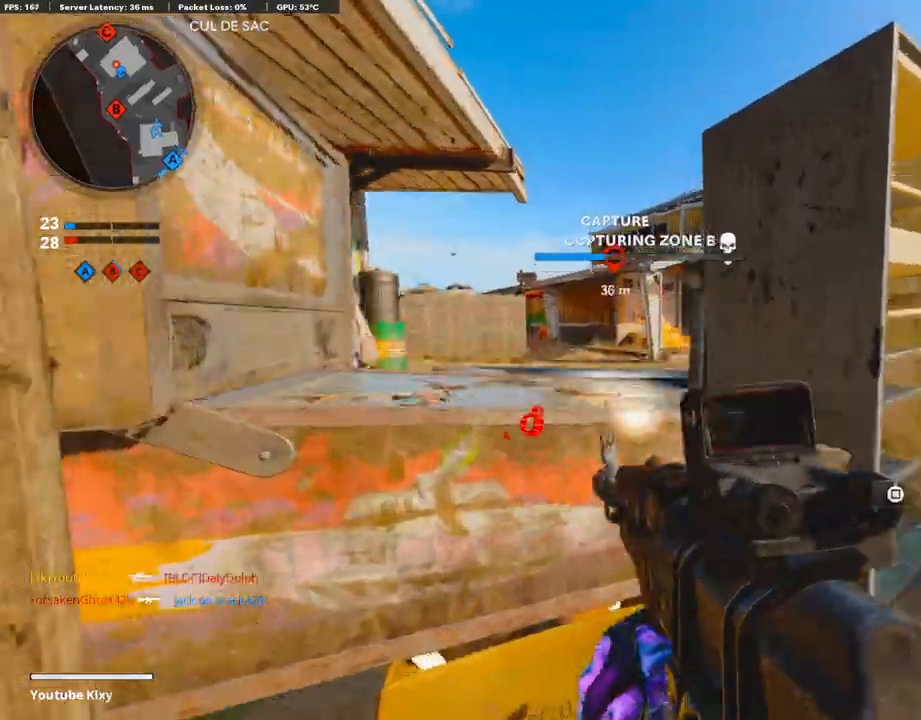
{"buttons": [], "left_stick": "left", "right_stick": "right", "events": [[84, "right_stick", "center"], [101, "L1", "down"], [218, "L1", "up"], [235, "R3", "down"], [269, "left_stick", "right"], [403, "left_stick", "left"], [403, "right_stick", "right"], [436, "R3", "up"]]}
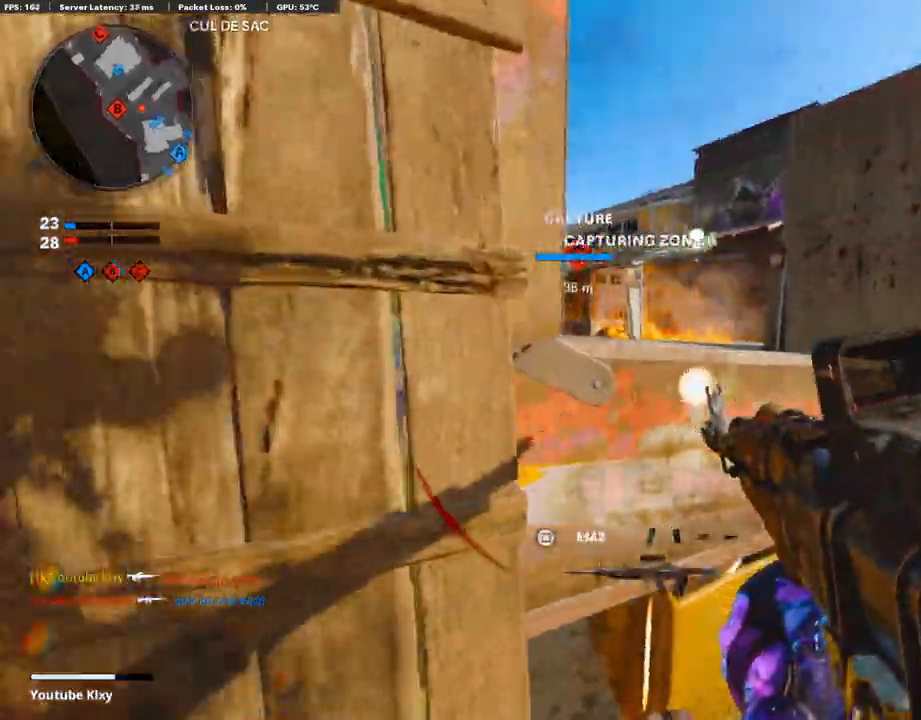
{"buttons": ["L1"], "left_stick": "right", "right_stick": "up-left", "events": [[17, "right_stick", "center"], [34, "L1", "down"], [51, "left_stick", "up-right"], [218, "left_stick", "center"], [319, "left_stick", "left"], [419, "right_stick", "up-left"], [453, "left_stick", "right"]]}
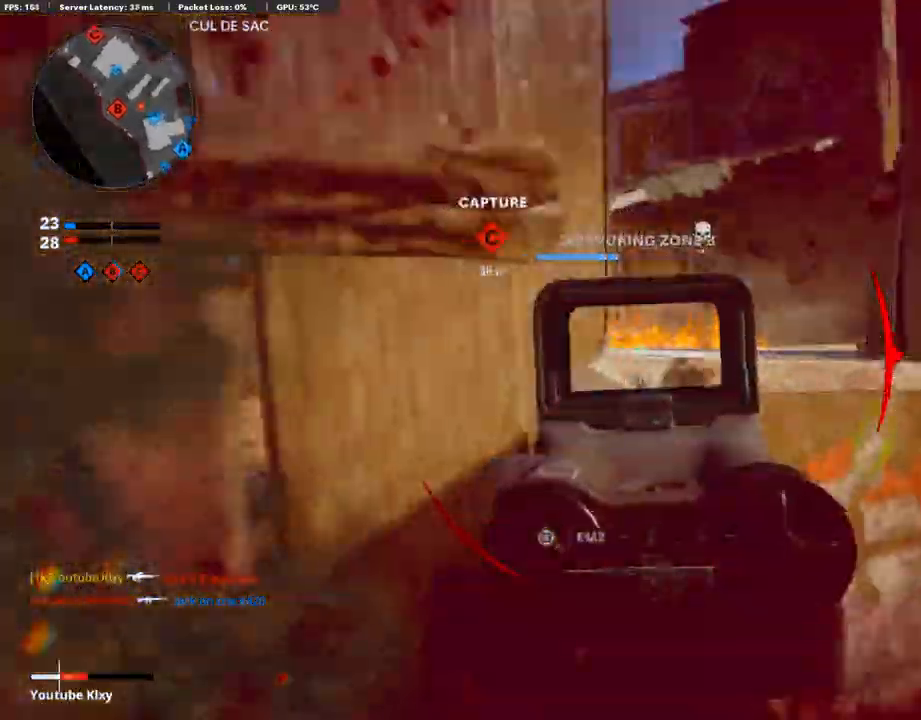
{"buttons": ["L3"], "left_stick": "up", "right_stick": "center", "events": [[84, "L1", "up"], [84, "right_stick", "right"], [101, "left_stick", "down-left"], [235, "L2", "down"], [302, "left_stick", "right"], [369, "L2", "up"], [369, "left_stick", "up-right"], [436, "L3", "down"], [503, "left_stick", "up"], [503, "right_stick", "center"]]}
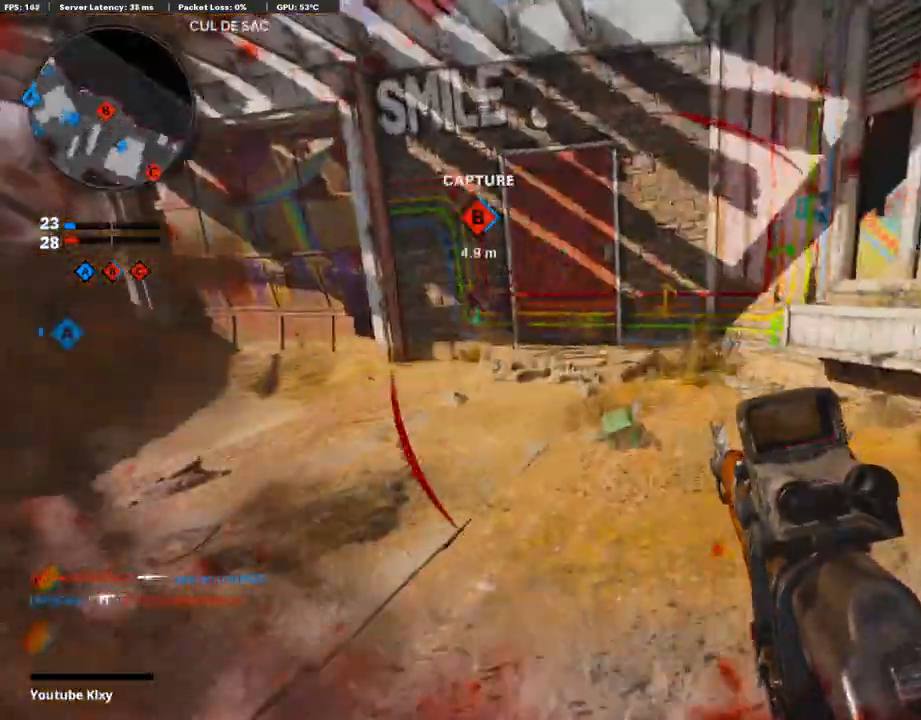
{"buttons": [], "left_stick": "up", "right_stick": "left", "events": [[17, "right_stick", "left"], [335, "R3", "down"], [335, "right_stick", "center"], [435, "L3", "up"], [452, "R3", "up"], [469, "right_stick", "left"]]}
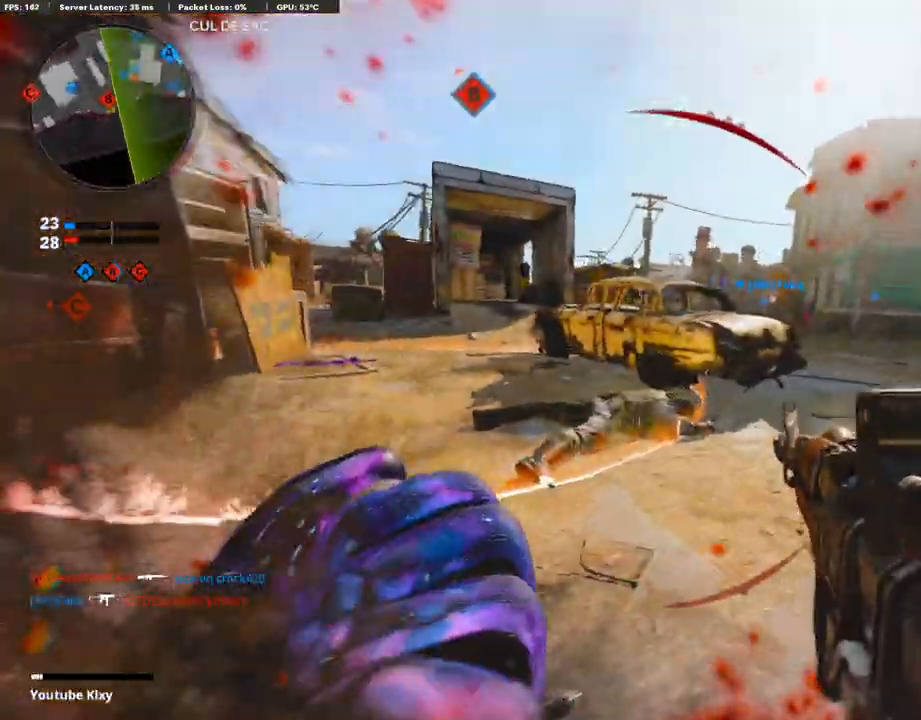
{"buttons": [], "left_stick": "up-right", "right_stick": "center", "events": [[118, "L3", "down"], [118, "R3", "down"], [135, "right_stick", "center"], [185, "R3", "up"], [453, "L3", "up"], [486, "left_stick", "up-right"]]}
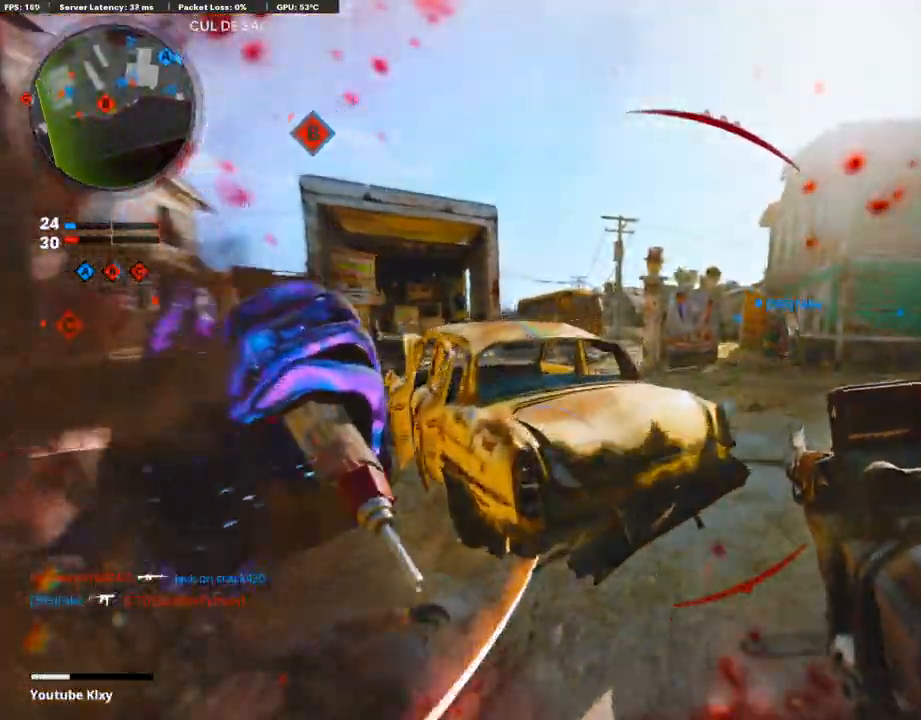
{"buttons": ["L3"], "left_stick": "up-left", "right_stick": "center", "events": [[118, "right_stick", "left"], [319, "left_stick", "left"], [386, "left_stick", "up-left"], [419, "L3", "down"], [486, "right_stick", "center"]]}
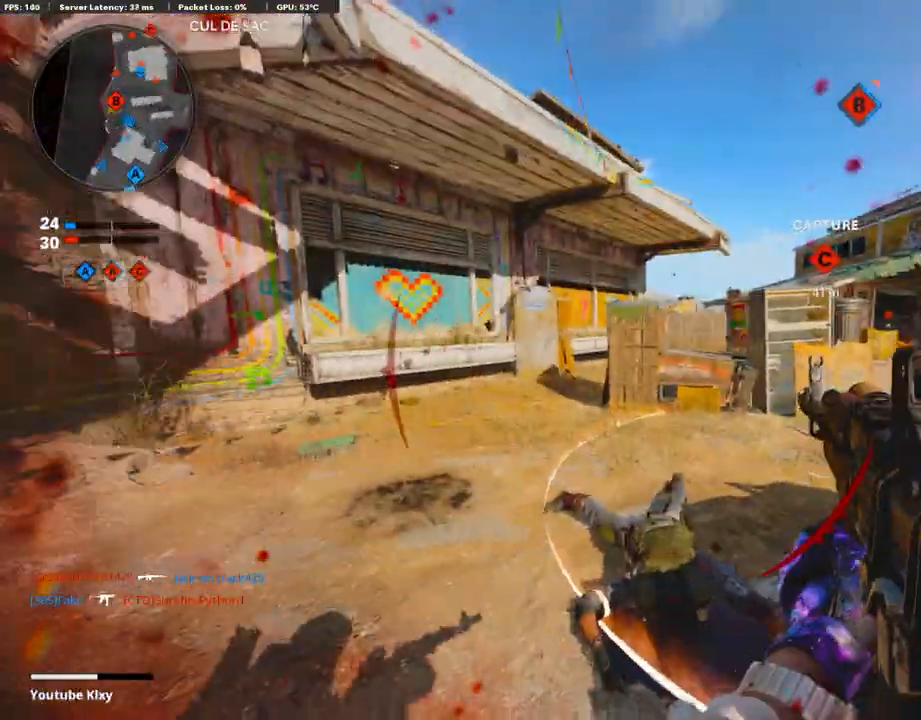
{"buttons": ["L3", "R3"], "left_stick": "up-left", "right_stick": "right", "events": [[117, "right_stick", "left"], [184, "right_stick", "center"], [268, "right_stick", "right"], [469, "R3", "down"]]}
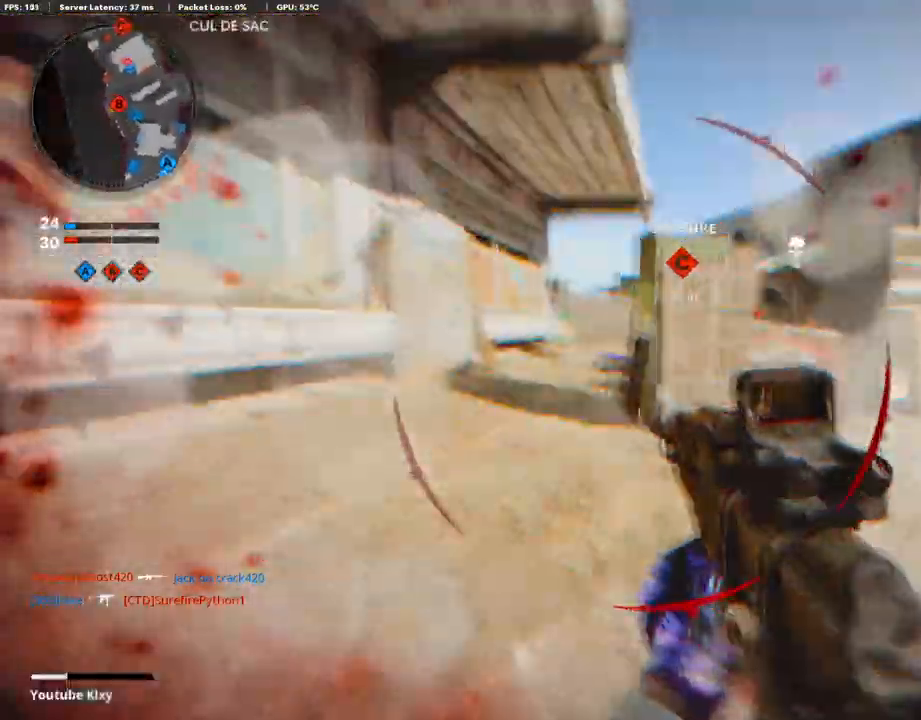
{"buttons": [], "left_stick": "right", "right_stick": "right", "events": [[67, "R3", "up"], [67, "right_stick", "center"], [84, "L3", "up"], [184, "L1", "down"], [268, "left_stick", "up-right"], [352, "left_stick", "right"], [419, "L1", "up"], [419, "right_stick", "right"]]}
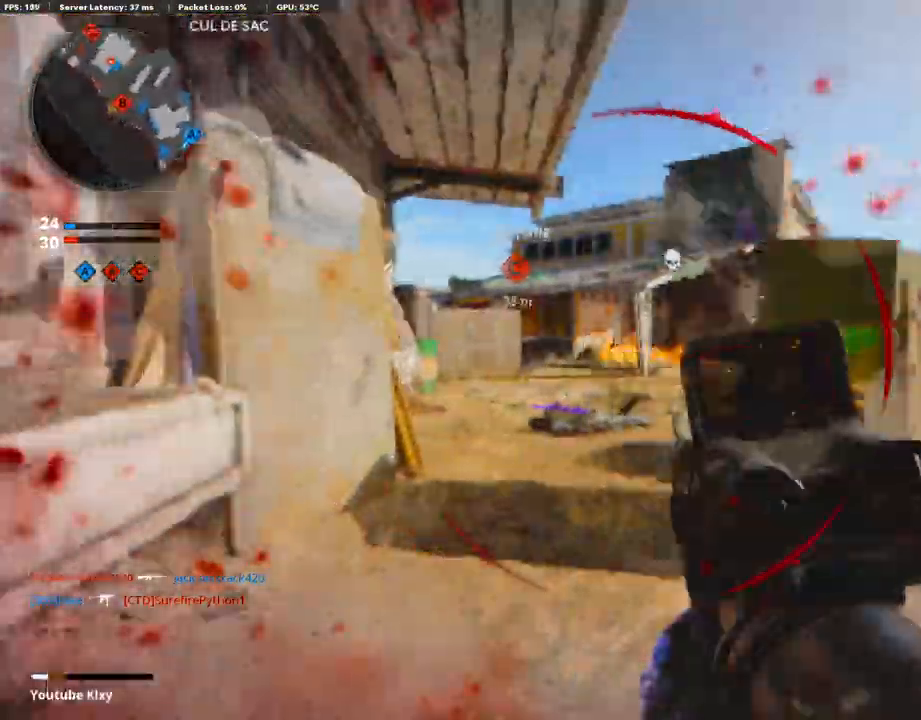
{"buttons": ["R3"], "left_stick": "up-left", "right_stick": "center", "events": [[16, "left_stick", "up-right"], [100, "right_stick", "center"], [234, "R3", "down"], [435, "left_stick", "up-left"]]}
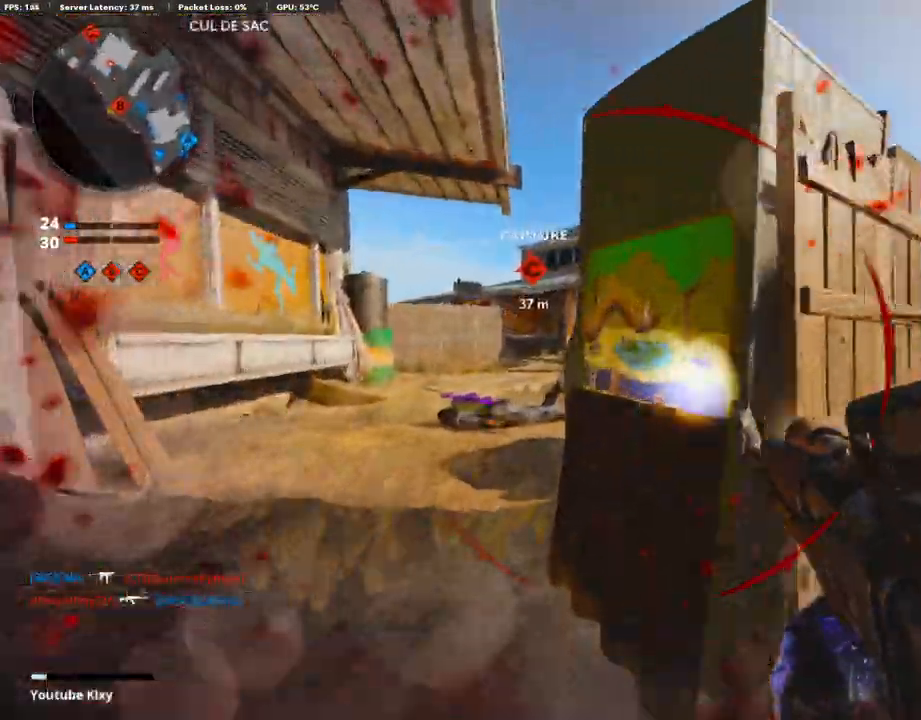
{"buttons": [], "left_stick": "right", "right_stick": "center", "events": [[34, "left_stick", "up-right"], [218, "R3", "up"], [218, "left_stick", "right"]]}